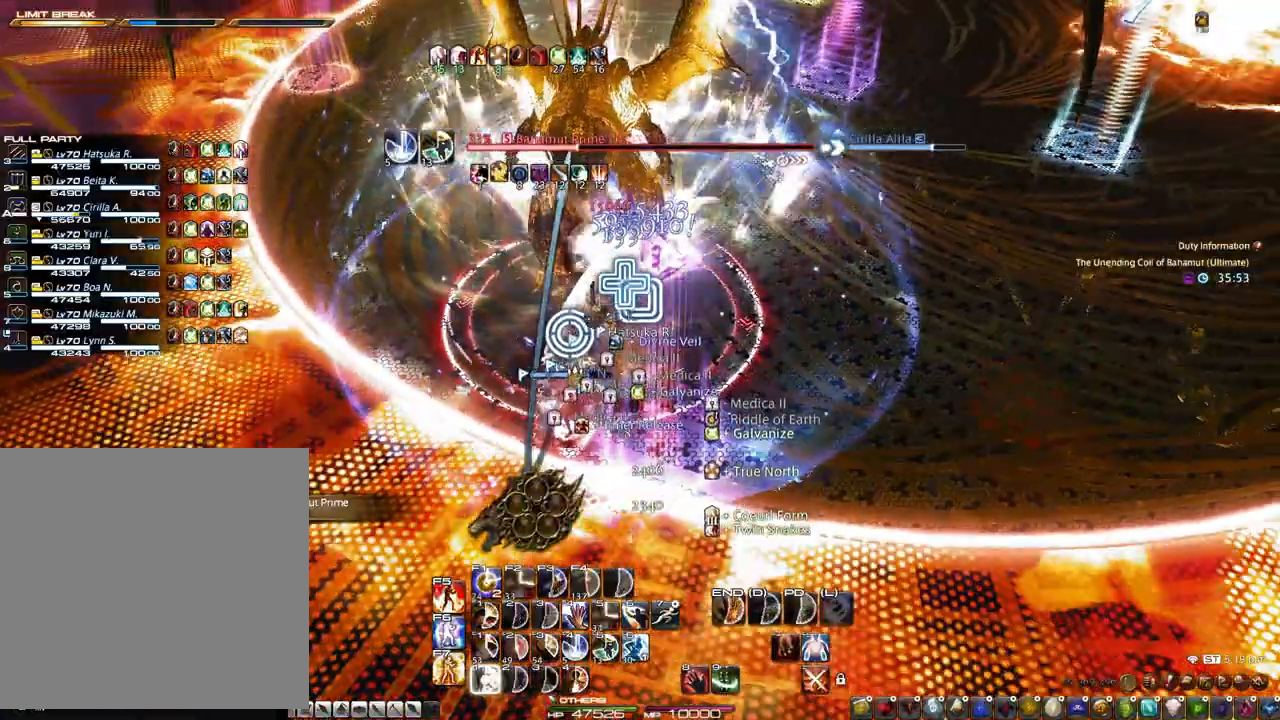
Gameplay with keyboard and mouse; each line is a JSON object with the keys and mouse buttons held at the frame after it. "events" lists presses ("down") and releases ("up") of "1", "2", "3", "4", "5", "a", "alt", "c", "caps_lock", "ctrl", "d", "e", "f", "g", "q", "r", "s", "shift", "space", "t", "tab", "v", "w", "x", "z", "mouse_left", "mouse_wheel" and "mouse_right" between this image and that frame as [ms after this image, input, new state], when the widget could be followed in between. "mouse_left", "mouse_wheel", "mouse_right" = the "left", "wheel", "right" buttons of the "mouse" list. No other keys are recorded. "wheel" means that the mouse wheel is clicked or scrolled. Not read: mouse_move.
{"keys": ["1"], "mouse": ["right"], "events": [[167, "1", "up"], [217, "1", "down"], [300, "1", "up"], [350, "1", "down"], [450, "1", "up"], [500, "1", "down"]]}
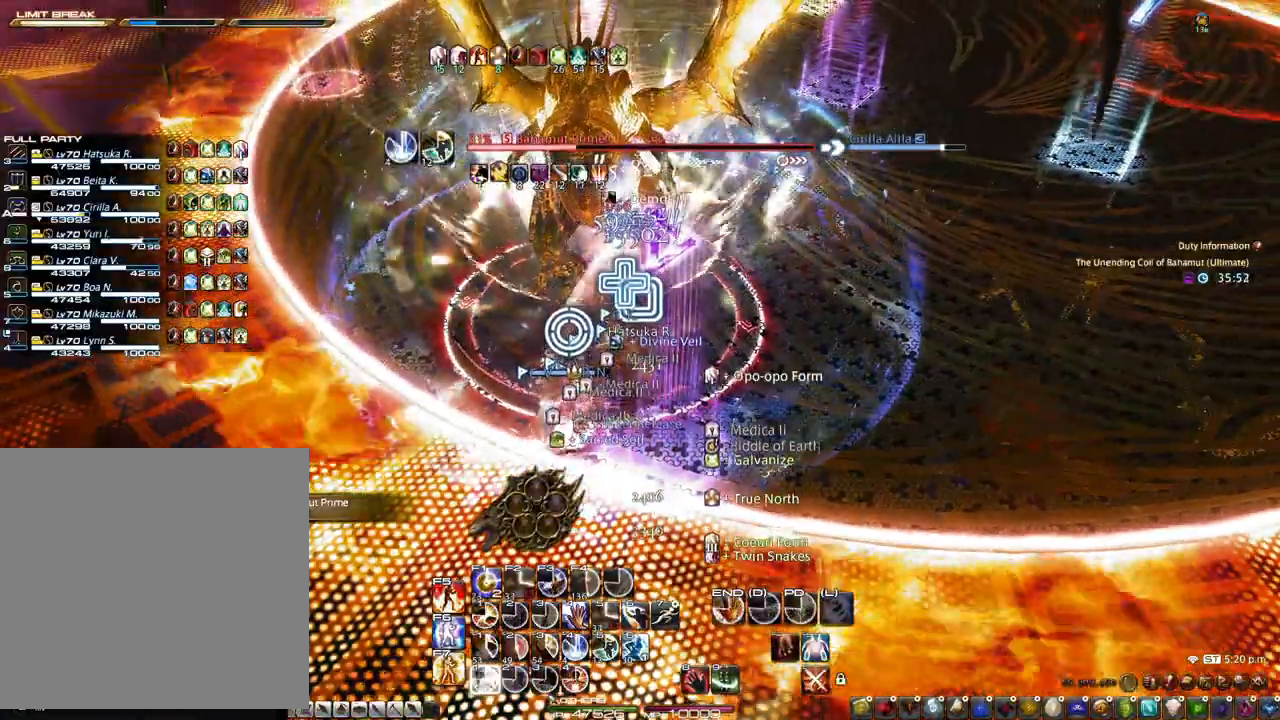
{"keys": [], "mouse": [], "events": [[183, "1", "up"], [233, "1", "down"], [233, "mouse_right", "up"], [317, "1", "up"], [367, "1", "down"], [467, "1", "up"]]}
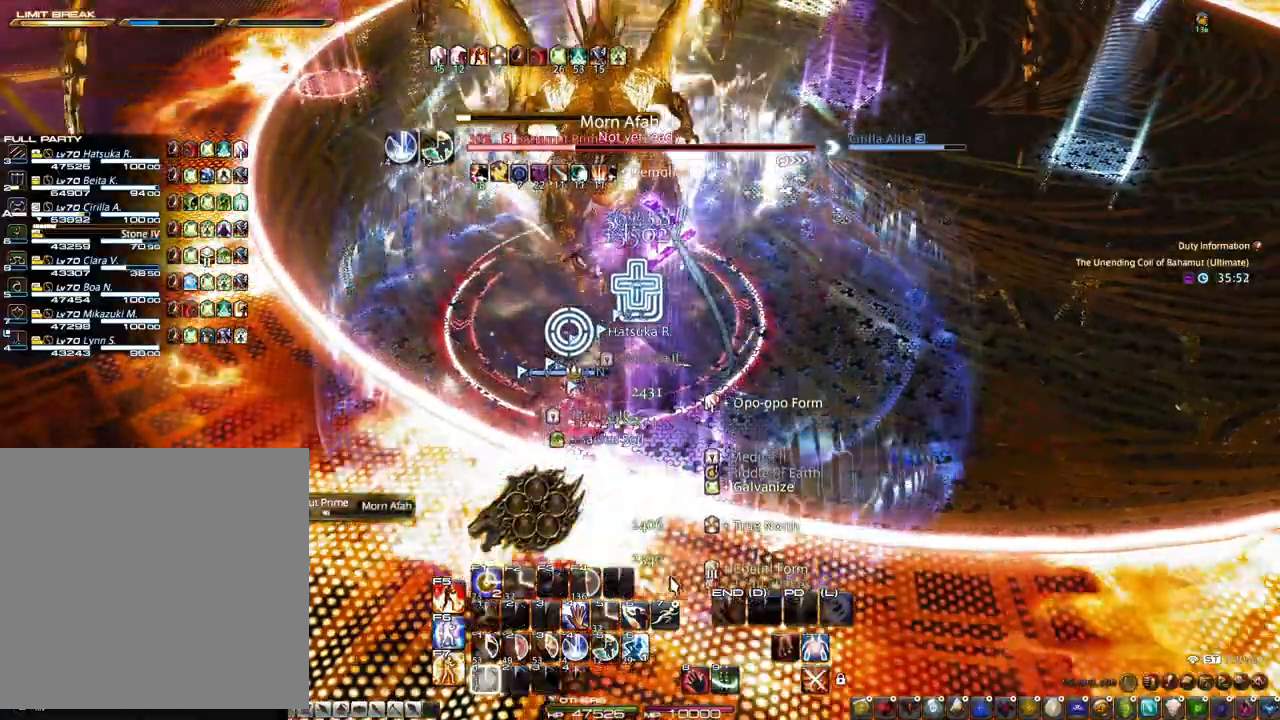
{"keys": ["r"], "mouse": [], "events": [[17, "1", "down"], [233, "1", "up"], [467, "r", "down"]]}
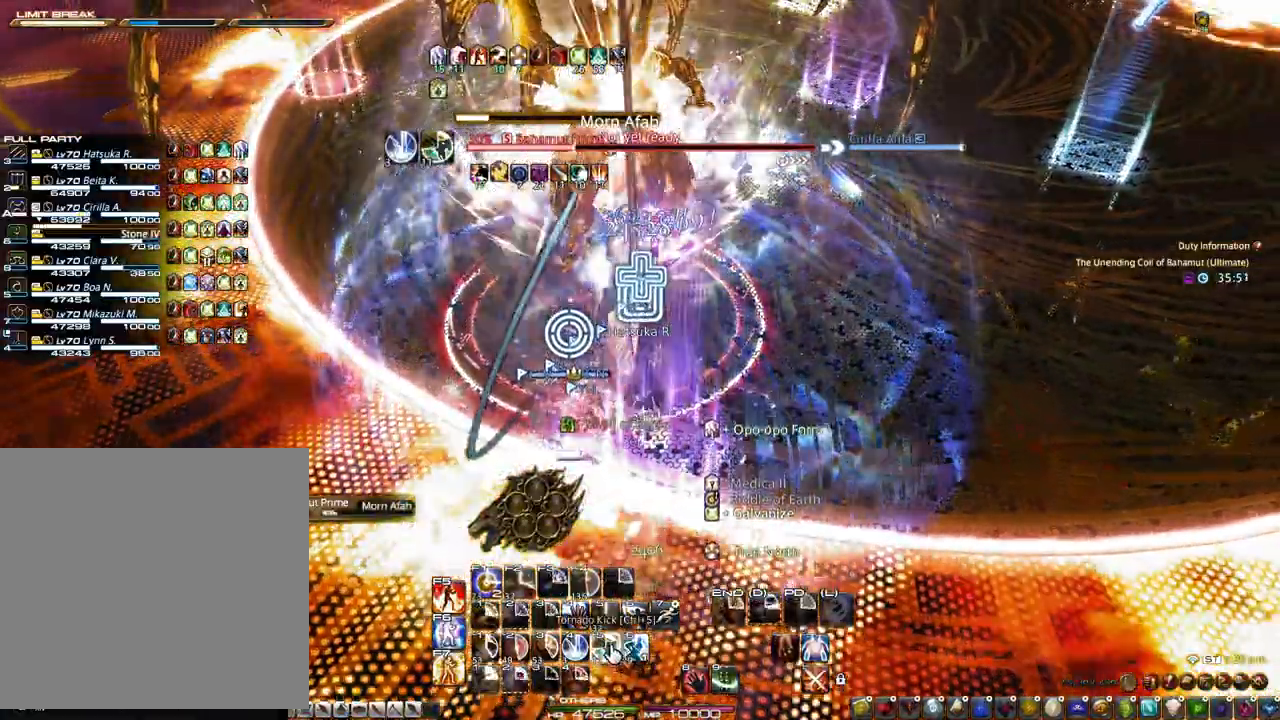
{"keys": ["alt"], "mouse": ["left", "right"], "events": [[167, "r", "up"], [300, "alt", "down"], [350, "mouse_right", "down"], [450, "mouse_left", "down"]]}
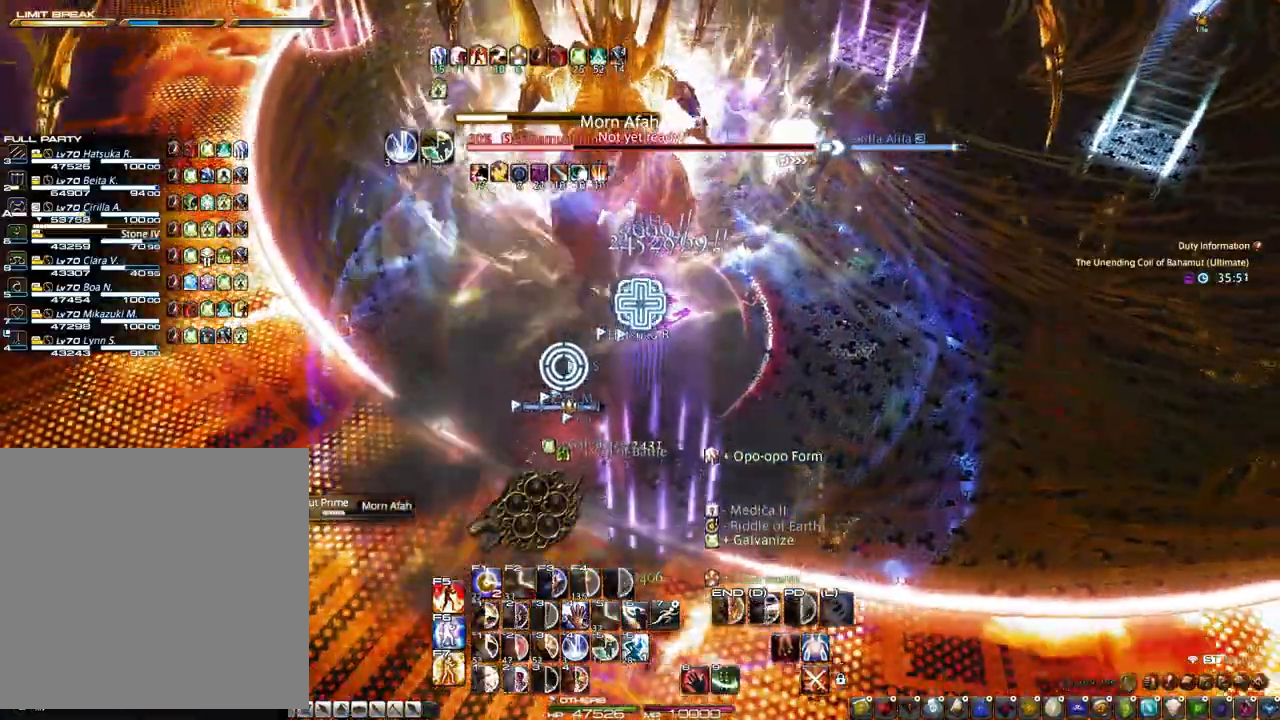
{"keys": ["alt"], "mouse": ["left", "right"], "events": [[33, "2", "down"], [133, "2", "up"], [133, "mouse_left", "up"], [233, "2", "down"], [267, "2", "up"], [317, "2", "down"], [417, "2", "up"], [467, "2", "down"], [500, "2", "up"], [500, "mouse_left", "down"]]}
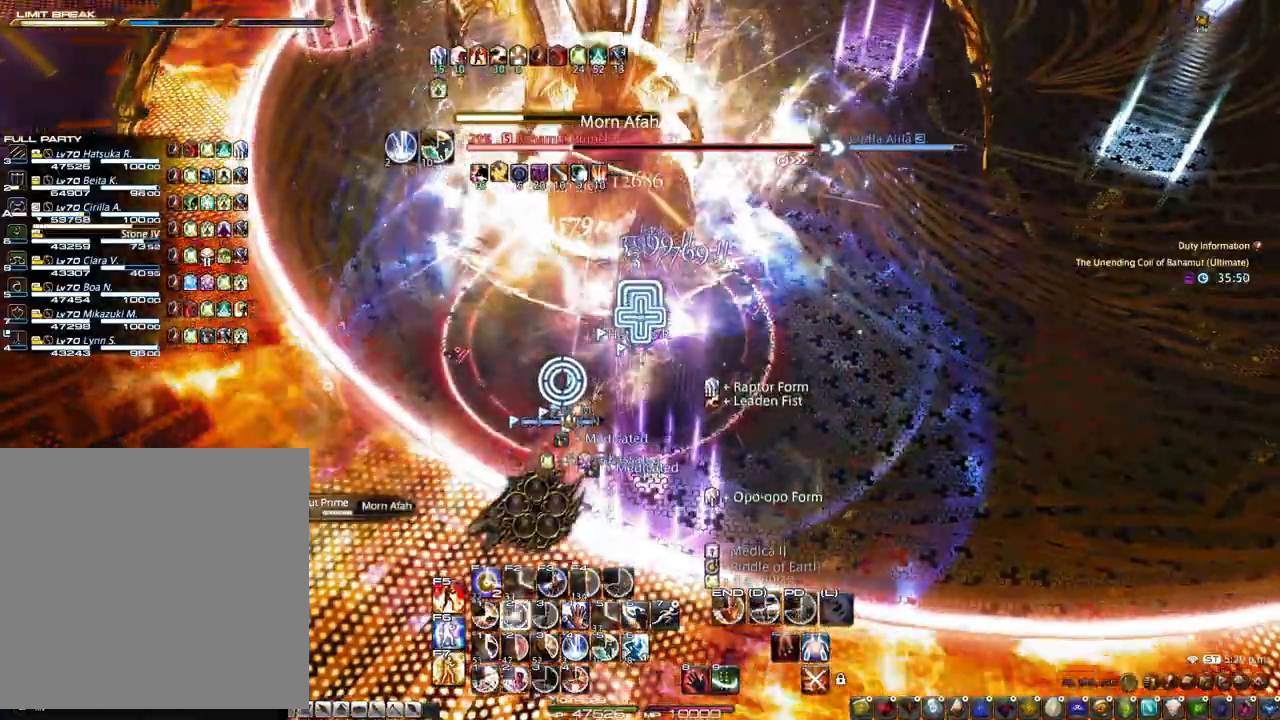
{"keys": ["2", "alt"], "mouse": [], "events": [[100, "2", "down"], [150, "mouse_left", "up"], [150, "mouse_right", "up"], [300, "2", "up"], [383, "2", "down"], [433, "2", "up"], [467, "2", "down"]]}
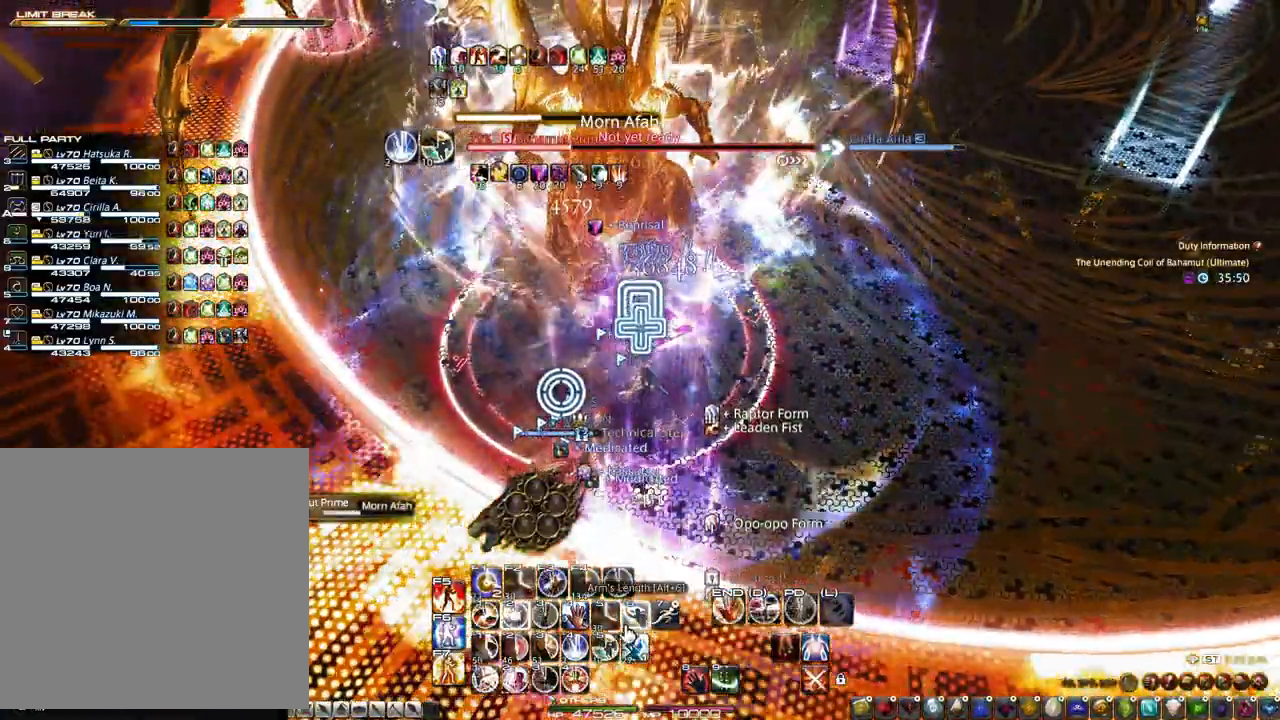
{"keys": ["d"], "mouse": [], "events": [[17, "2", "up"], [117, "2", "down"], [167, "2", "up"], [217, "2", "down"], [350, "2", "up"], [350, "alt", "up"], [483, "d", "down"]]}
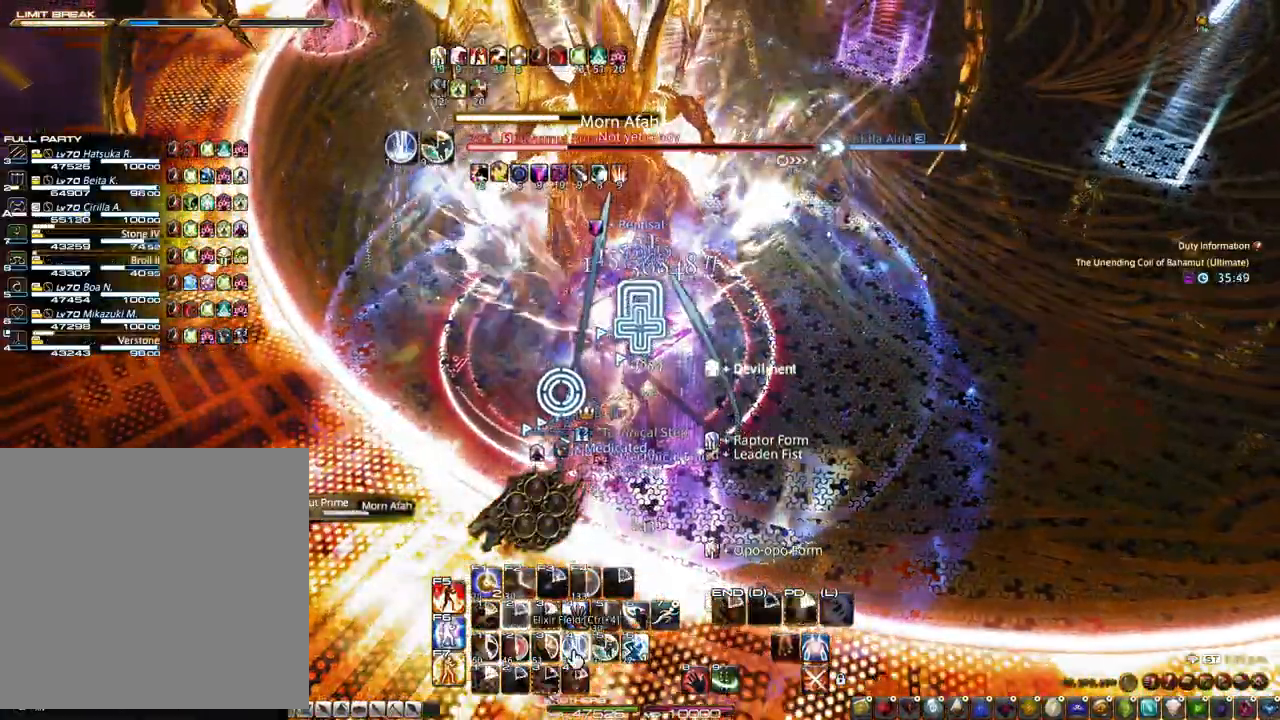
{"keys": [], "mouse": [], "events": [[183, "mouse_left", "down"], [233, "mouse_left", "up"], [317, "d", "up"], [367, "mouse_left", "down"], [417, "mouse_left", "up"]]}
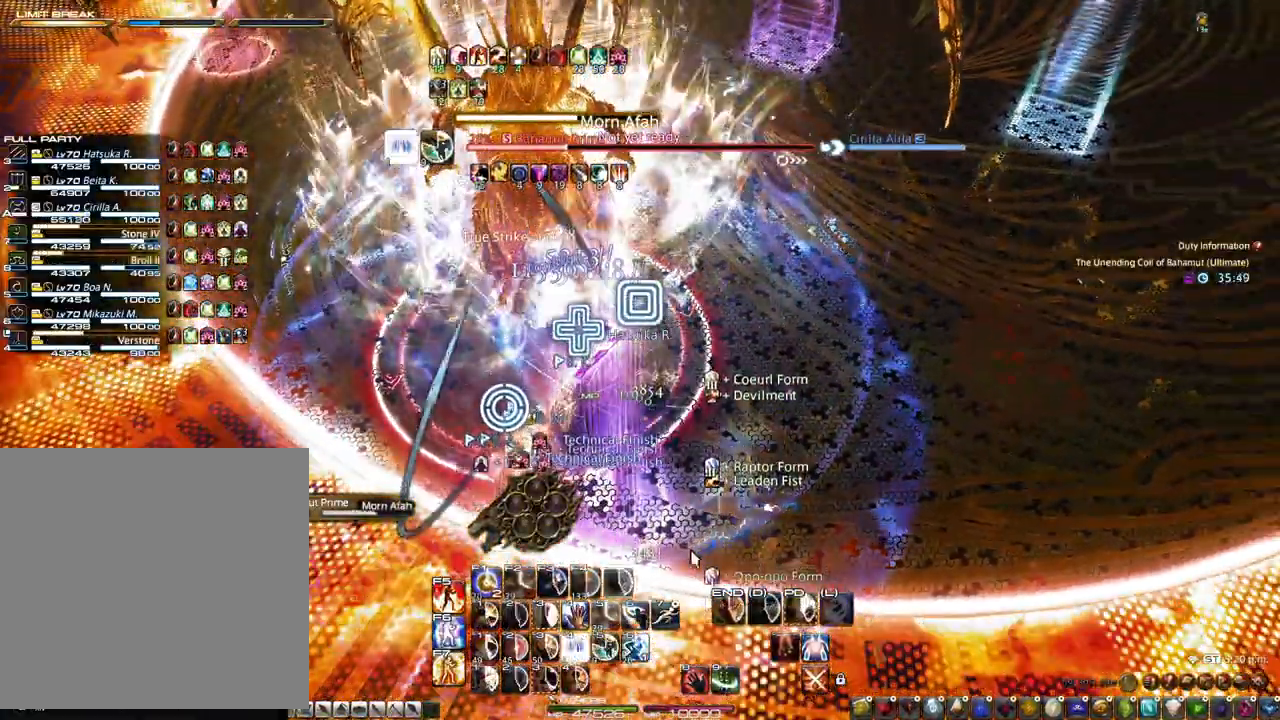
{"keys": ["3", "alt"], "mouse": ["left", "right"], "events": [[150, "mouse_right", "down"], [283, "alt", "down"], [433, "3", "down"], [483, "mouse_left", "down"]]}
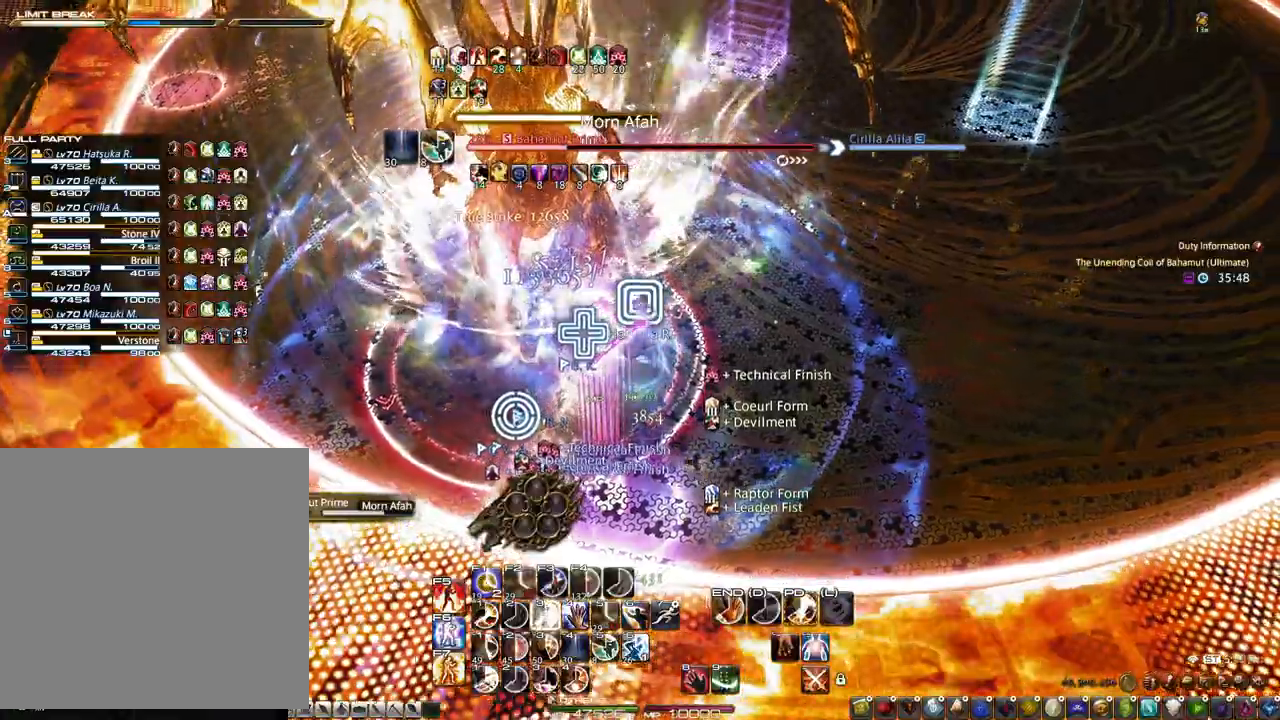
{"keys": ["3", "alt"], "mouse": ["left", "right"], "events": [[17, "3", "up"], [67, "3", "down"], [117, "mouse_left", "up"], [167, "3", "up"], [217, "3", "down"], [250, "3", "up"], [300, "3", "down"], [350, "3", "up"], [400, "mouse_left", "down"], [450, "3", "down"]]}
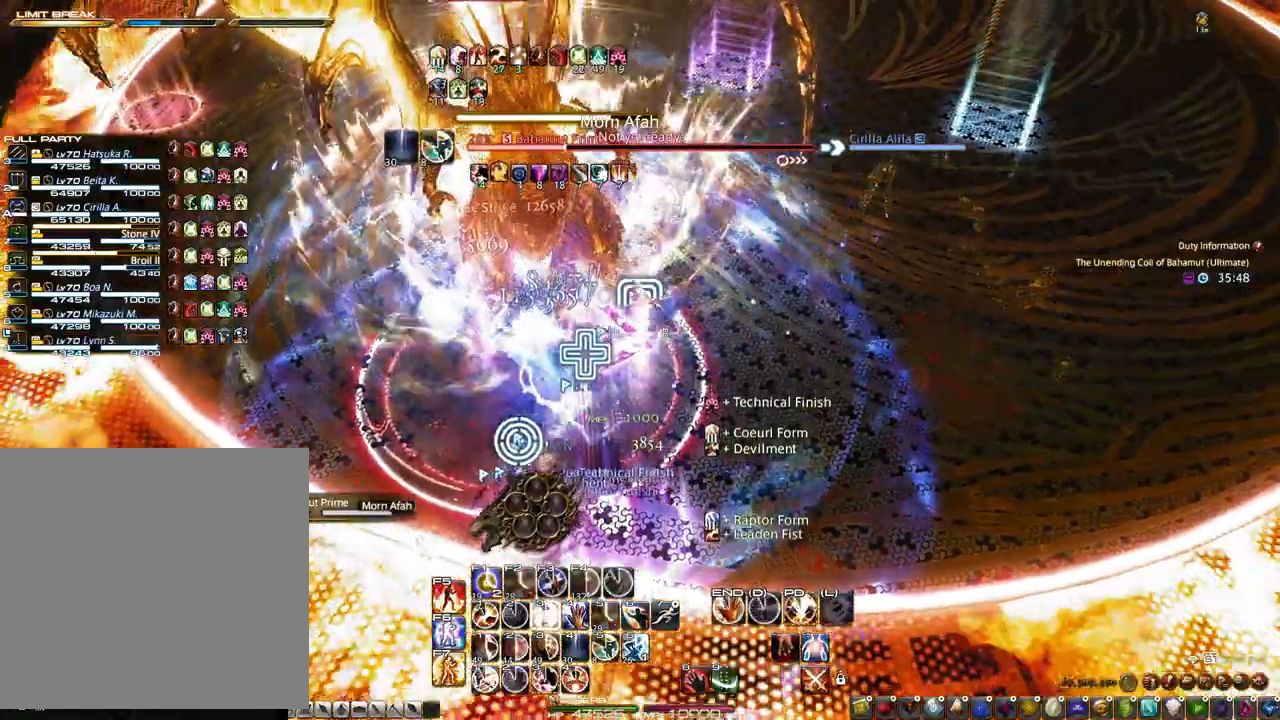
{"keys": ["s", "z"], "mouse": [], "events": [[33, "mouse_left", "up"], [33, "mouse_right", "up"], [83, "3", "up"], [133, "alt", "up"], [317, "s", "down"], [317, "z", "down"]]}
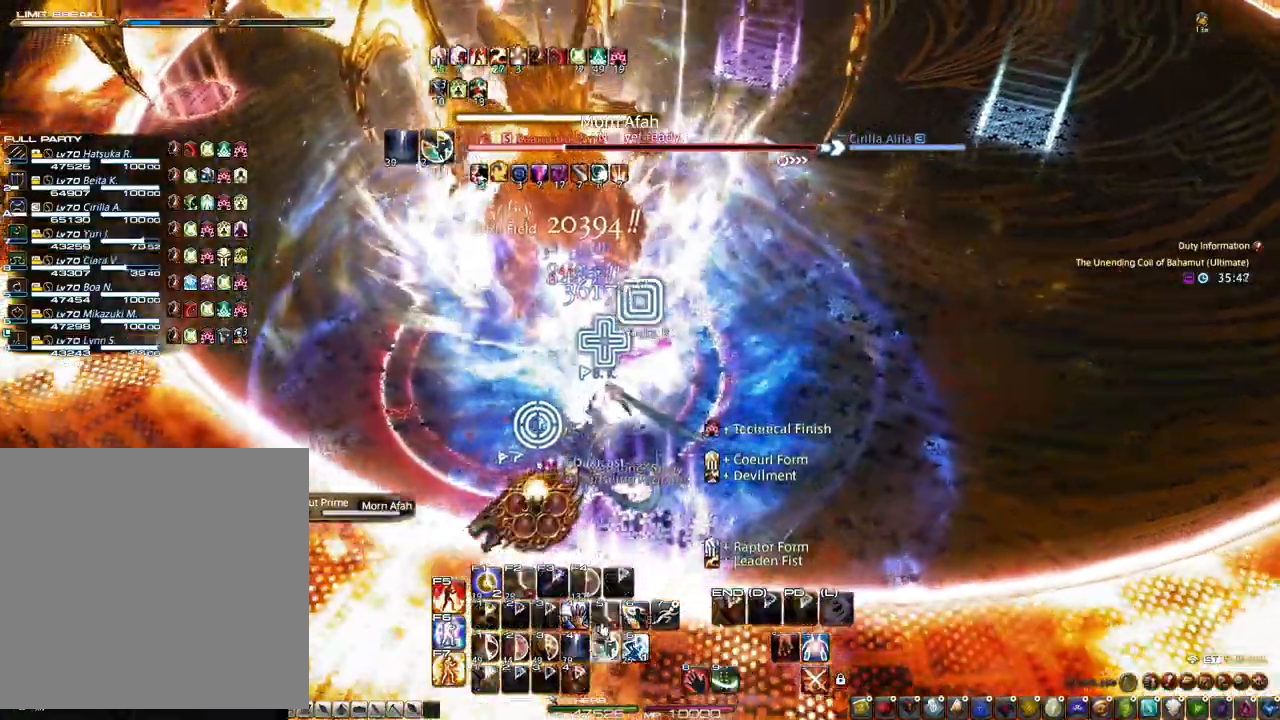
{"keys": [], "mouse": ["right"], "events": [[200, "s", "up"], [233, "z", "up"], [483, "mouse_right", "down"]]}
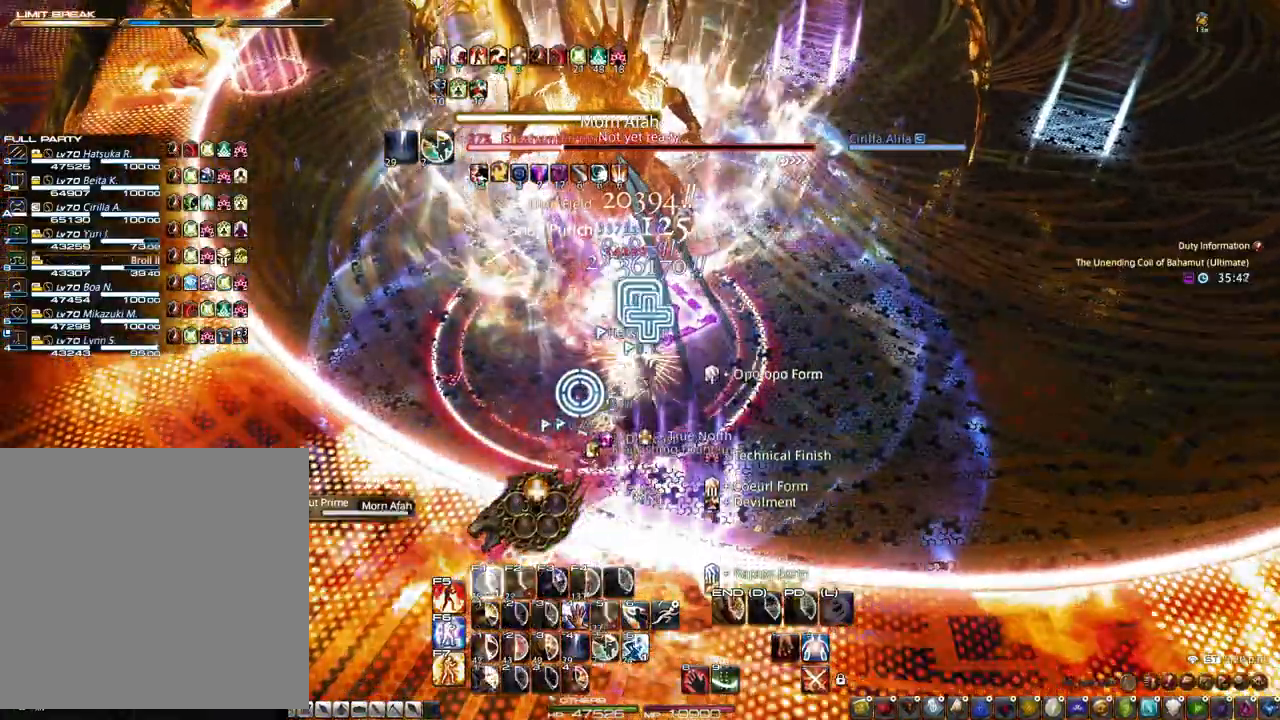
{"keys": ["alt"], "mouse": ["right"], "events": [[217, "alt", "down"]]}
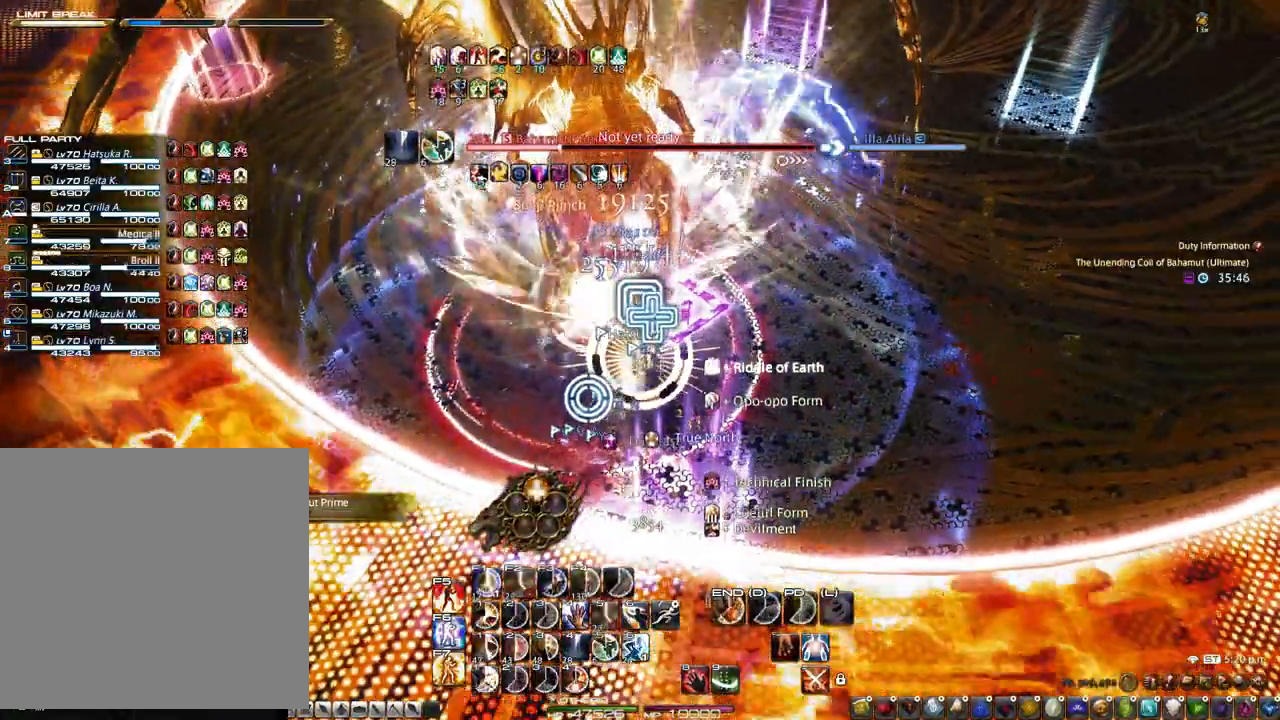
{"keys": ["1", "alt"], "mouse": [], "events": [[183, "1", "down"], [283, "1", "up"], [317, "1", "down"], [317, "mouse_right", "up"], [417, "1", "up"], [467, "1", "down"]]}
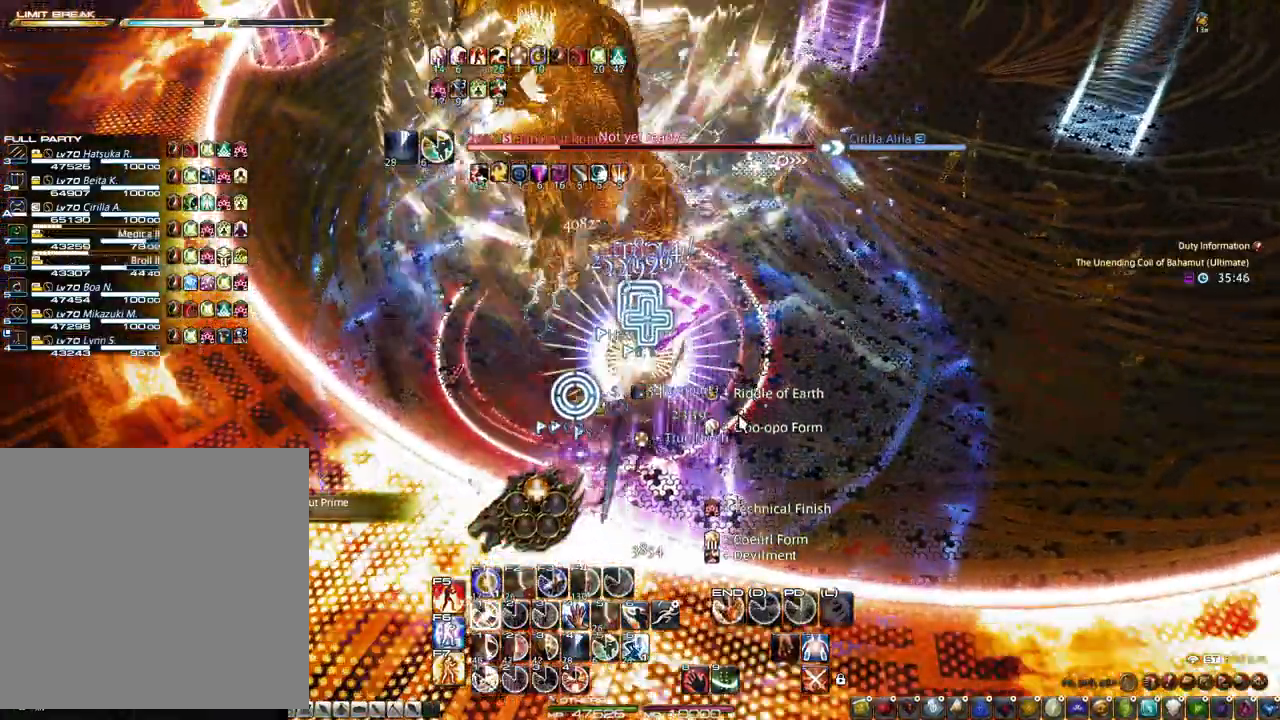
{"keys": ["alt"], "mouse": [], "events": [[50, "1", "up"], [100, "1", "down"], [150, "1", "up"], [250, "1", "down"], [333, "1", "up"], [383, "1", "down"], [483, "1", "up"]]}
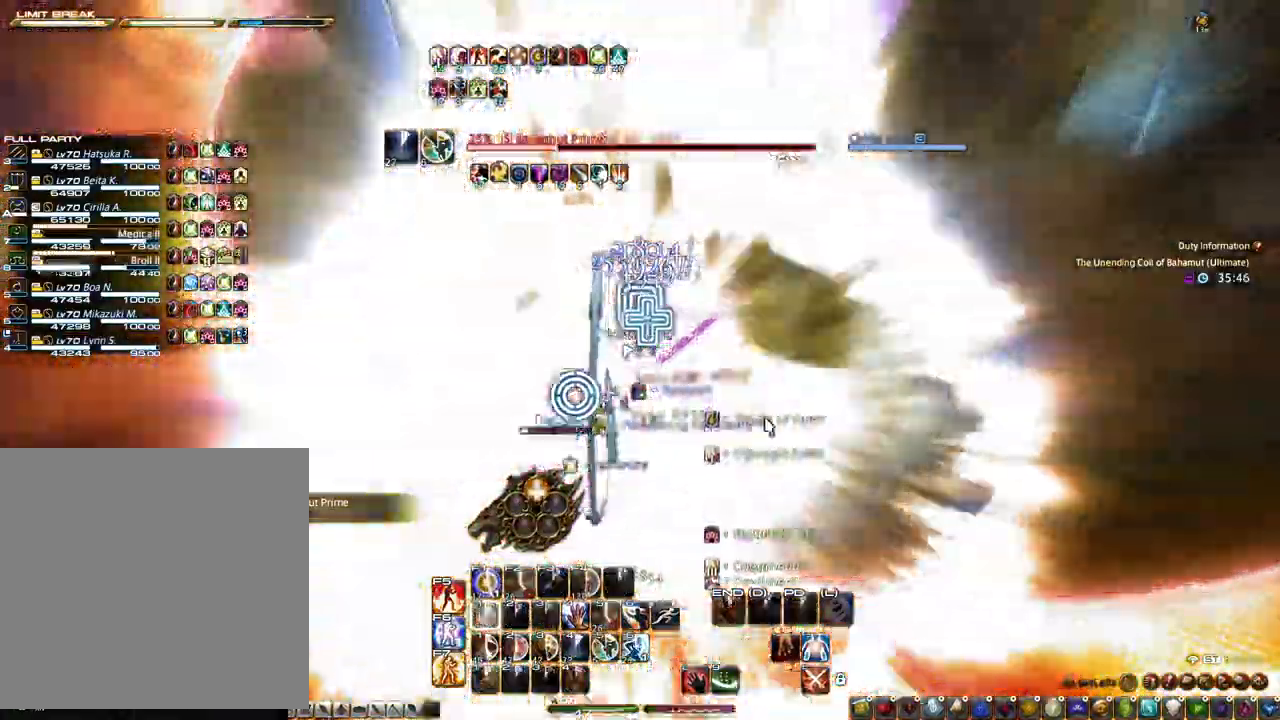
{"keys": [], "mouse": ["right"], "events": [[67, "alt", "up"], [167, "mouse_right", "down"], [300, "ctrl", "down"], [350, "ctrl", "up"]]}
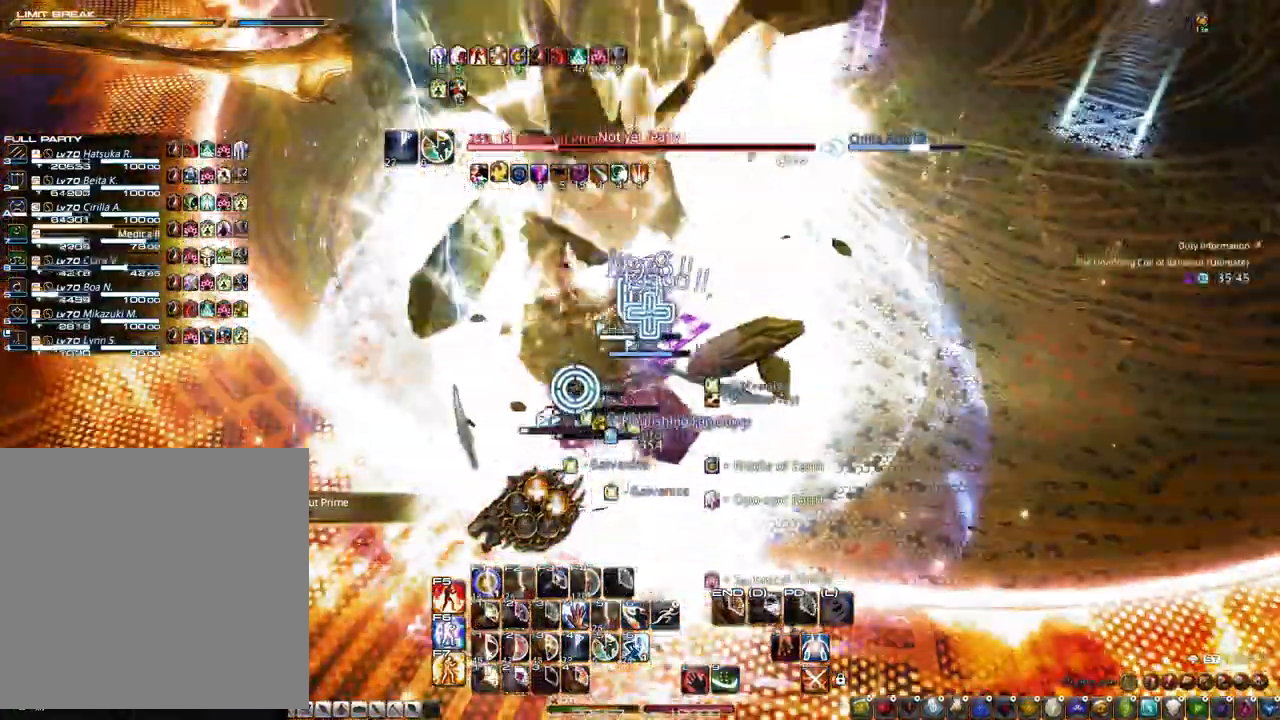
{"keys": ["2"], "mouse": ["right"], "events": [[83, "2", "down"], [183, "2", "up"], [233, "2", "down"], [267, "mouse_left", "down"], [317, "2", "up"], [367, "2", "down"], [417, "2", "up"], [417, "mouse_left", "up"], [500, "2", "down"]]}
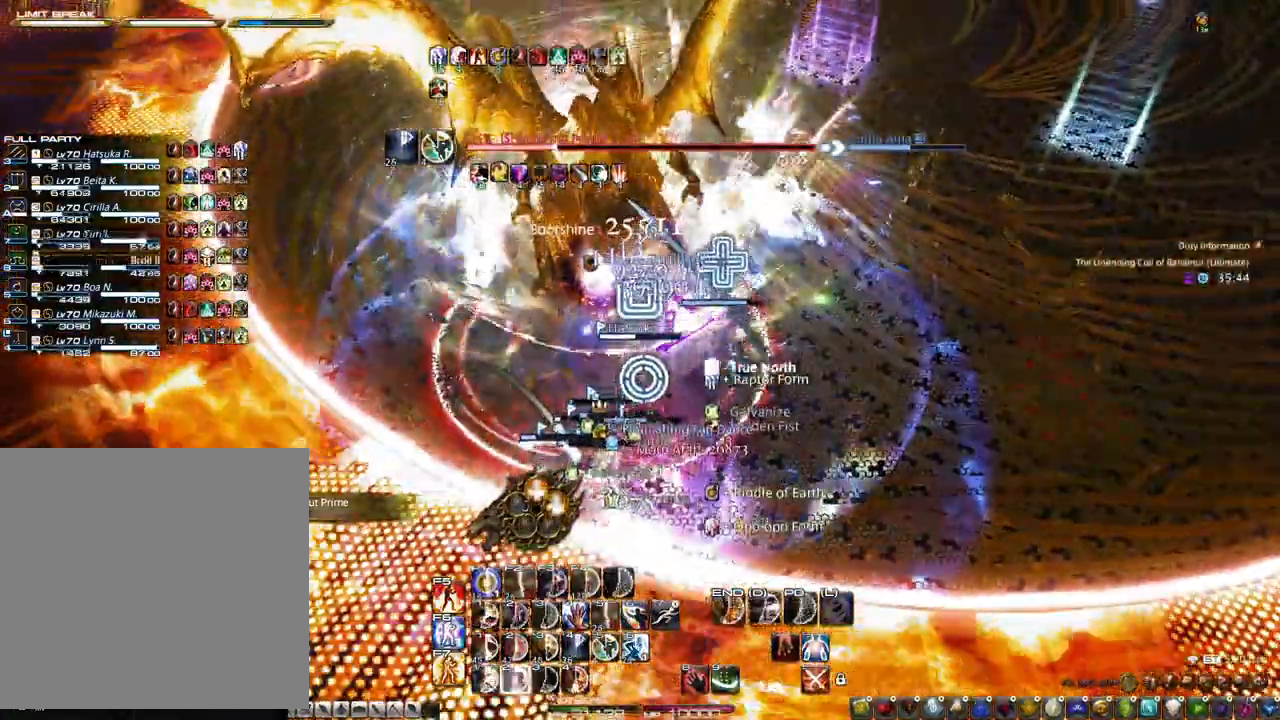
{"keys": [], "mouse": ["right"], "events": [[50, "2", "up"], [100, "2", "down"], [200, "2", "up"], [250, "2", "down"], [333, "2", "up"], [383, "2", "down"], [467, "2", "up"]]}
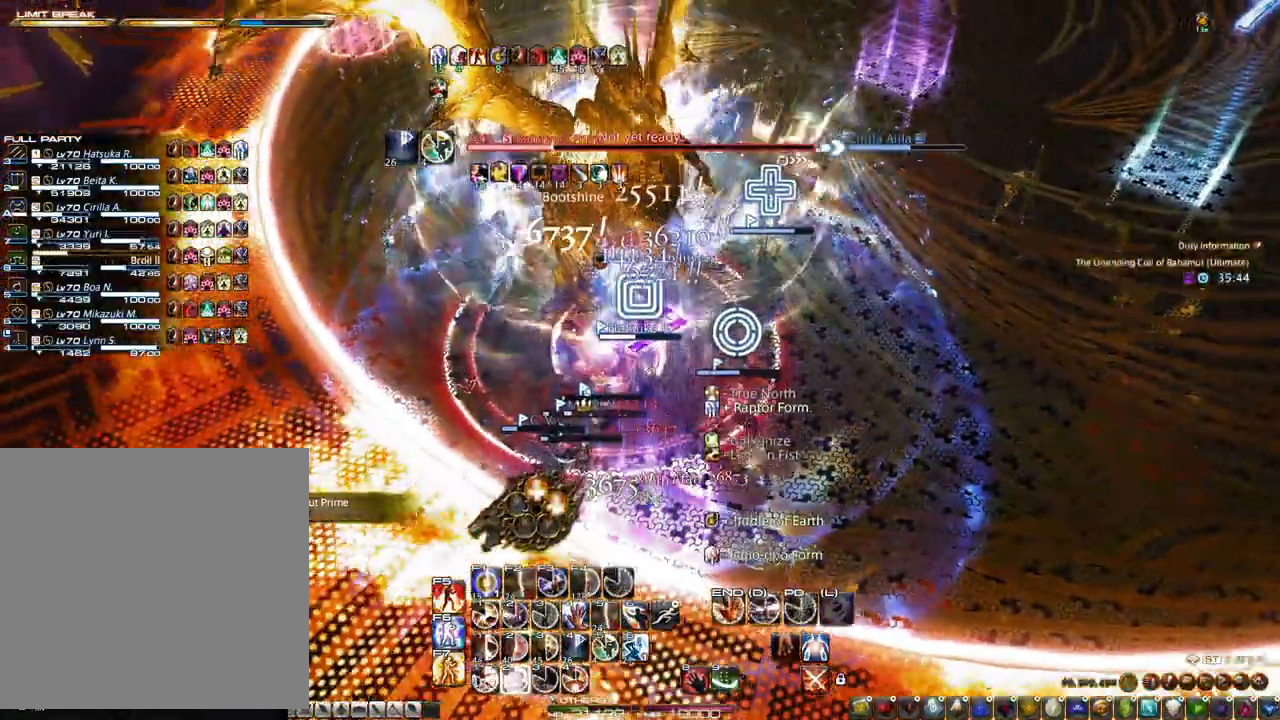
{"keys": ["2"], "mouse": [], "events": [[17, "2", "down"], [117, "2", "up"], [117, "mouse_right", "up"], [167, "2", "down"], [217, "2", "up"], [300, "2", "down"], [350, "2", "up"], [400, "2", "down"]]}
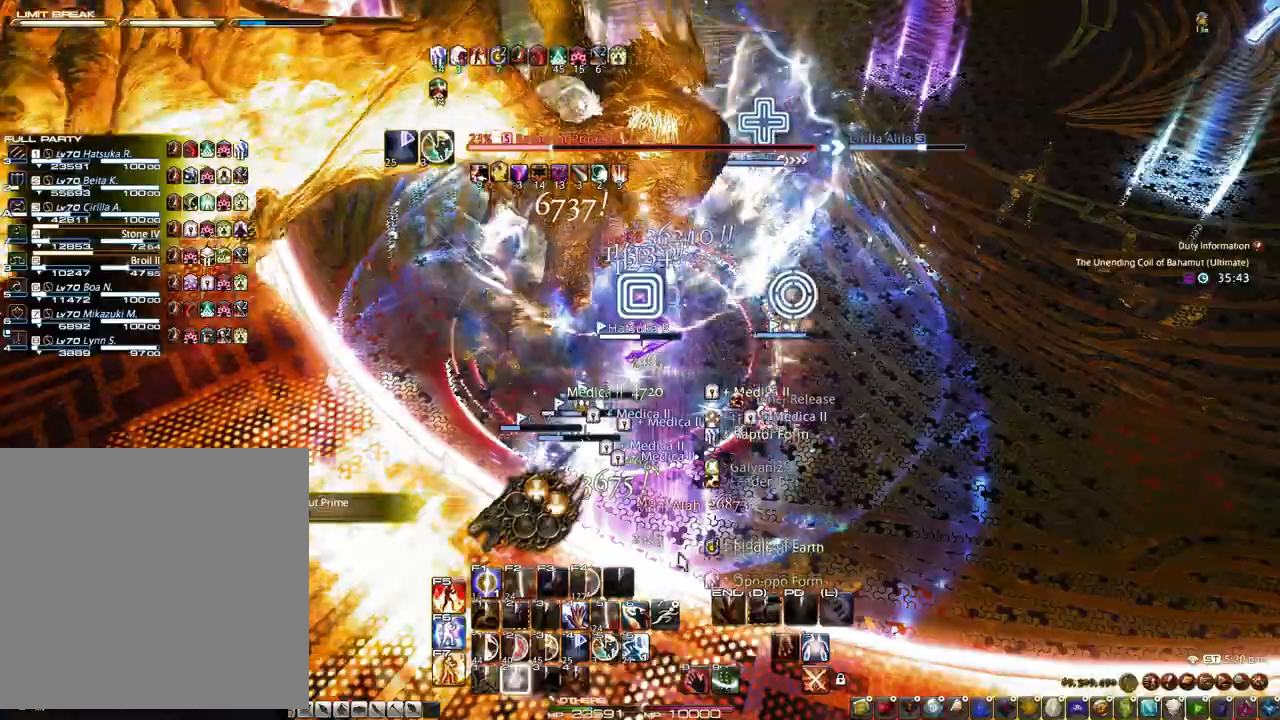
{"keys": ["d"], "mouse": [], "events": [[33, "d", "down"], [233, "2", "up"]]}
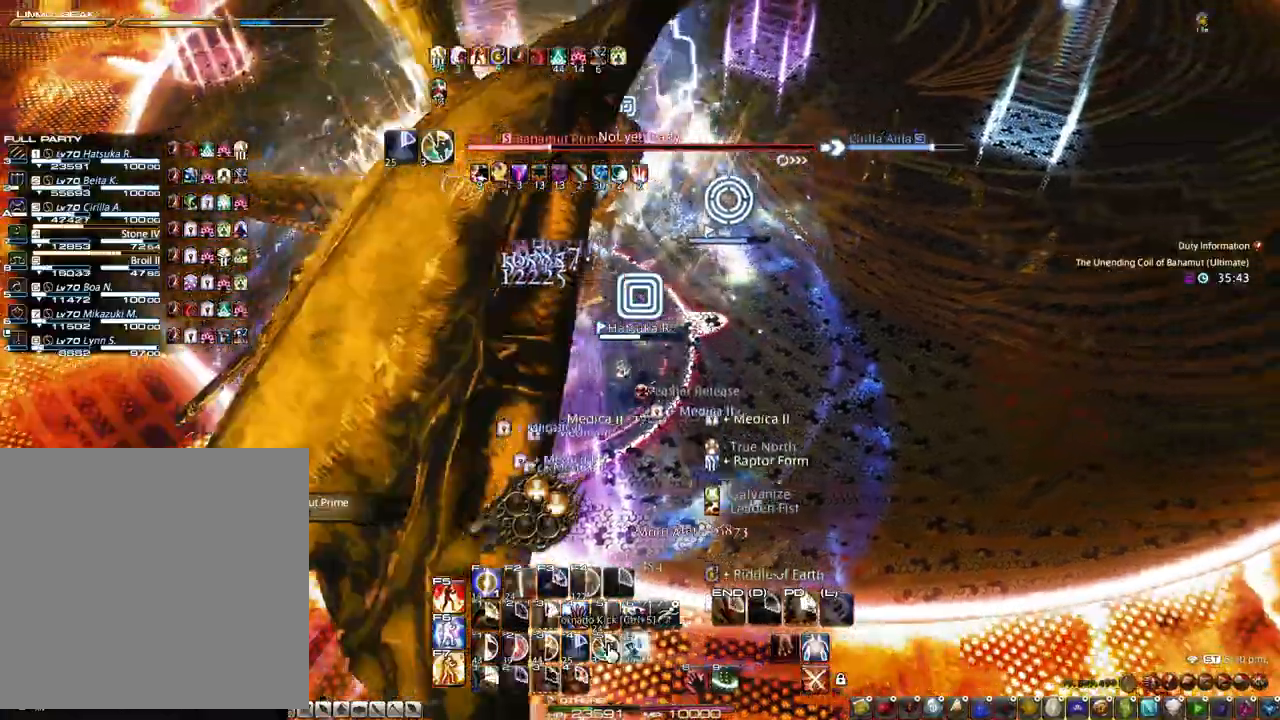
{"keys": ["d"], "mouse": ["left", "right"], "events": [[283, "mouse_right", "down"], [333, "mouse_left", "down"]]}
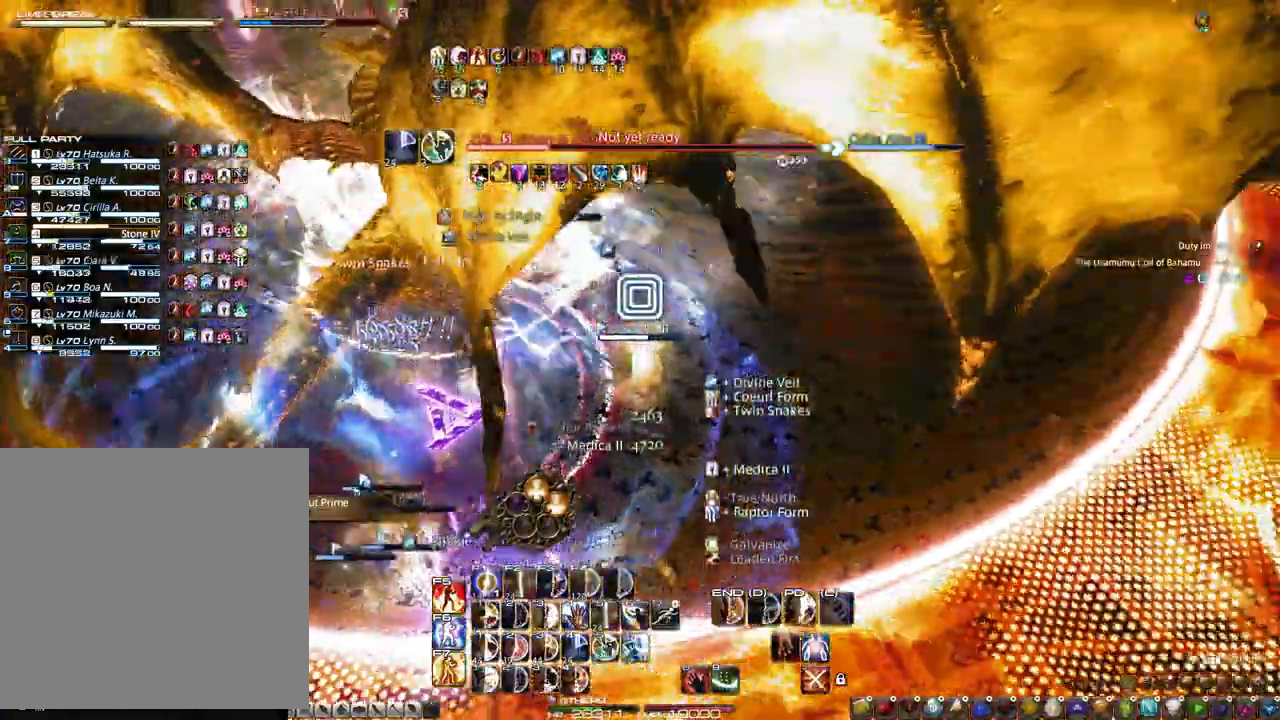
{"keys": ["3", "alt"], "mouse": ["right"], "events": [[17, "d", "up"], [167, "alt", "down"], [217, "mouse_left", "up"], [300, "3", "down"], [400, "3", "up"], [450, "3", "down"]]}
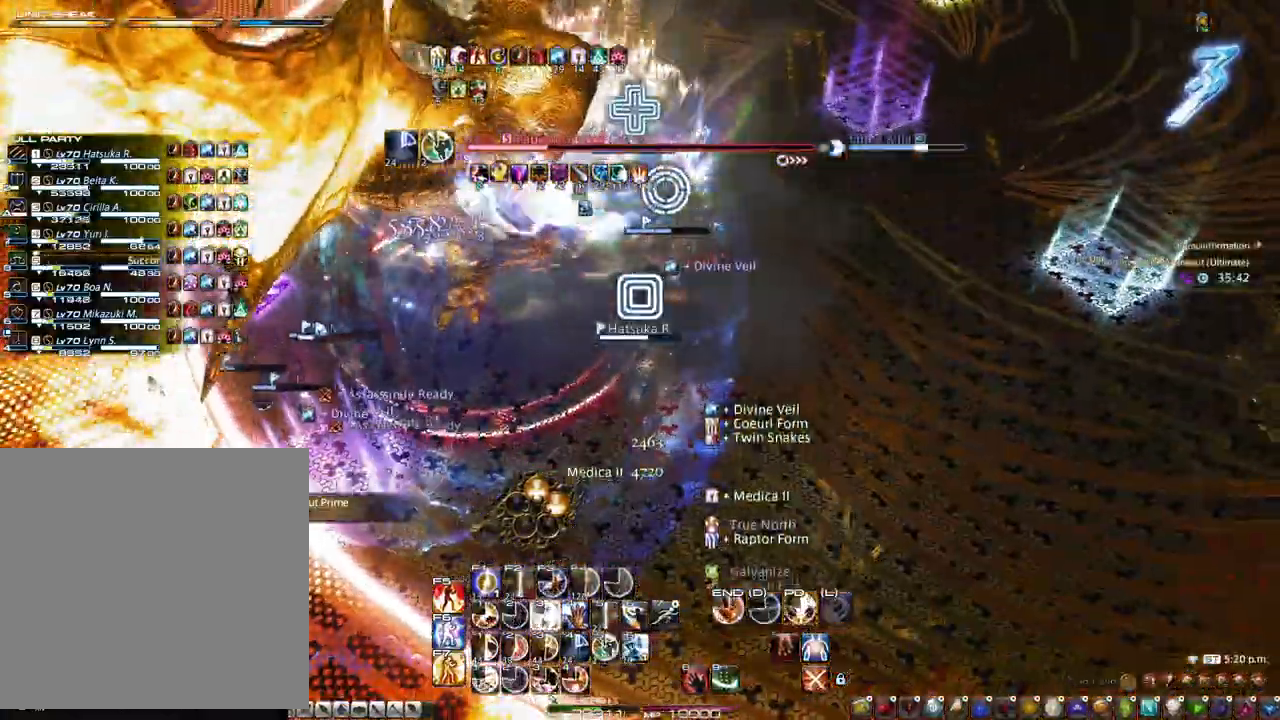
{"keys": ["alt"], "mouse": [], "events": [[33, "3", "up"], [83, "3", "down"], [133, "3", "up"], [183, "3", "down"], [233, "mouse_right", "up"], [267, "3", "up"], [317, "3", "down"], [367, "3", "up"], [467, "3", "down"], [500, "3", "up"]]}
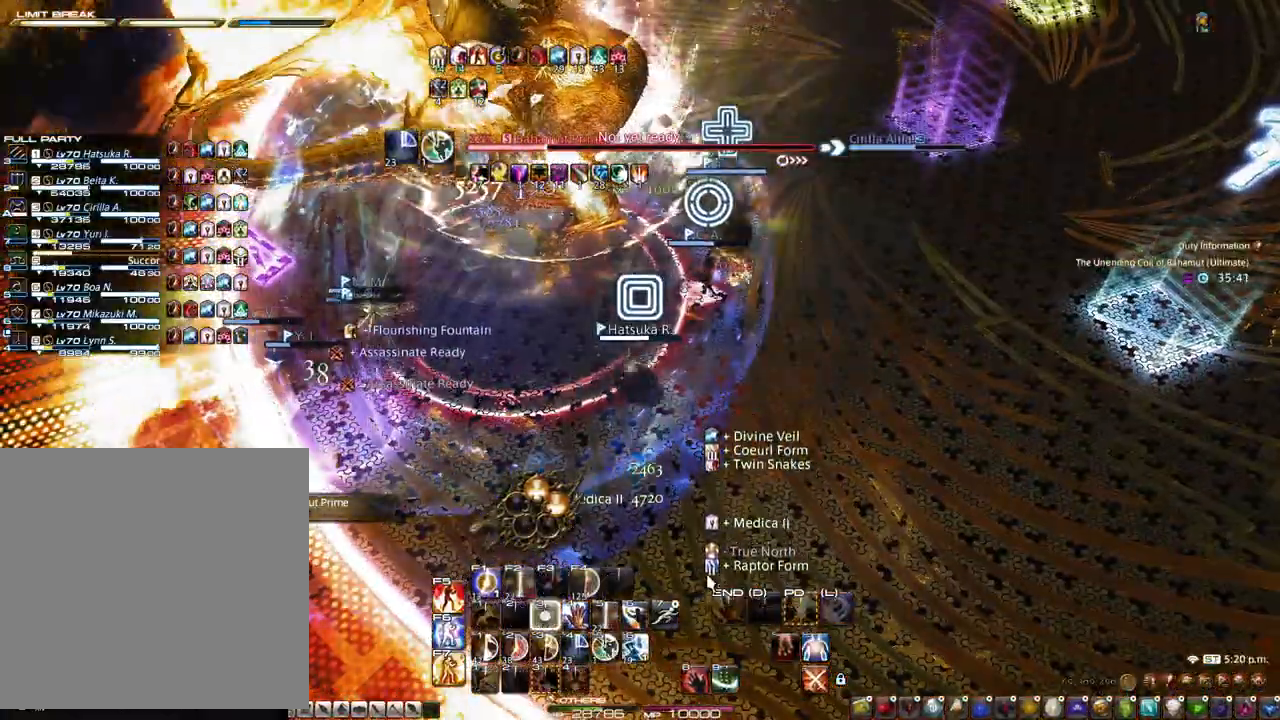
{"keys": [], "mouse": [], "events": [[100, "3", "down"], [333, "alt", "up"], [383, "3", "up"]]}
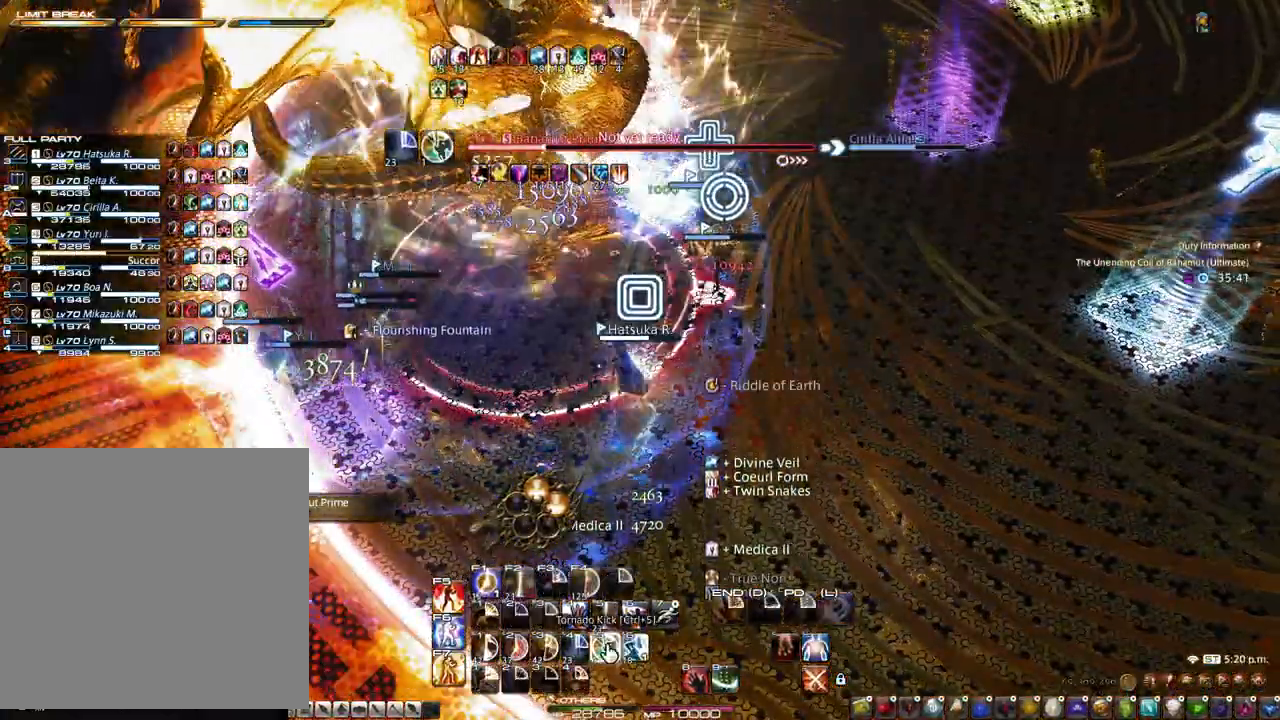
{"keys": [], "mouse": [], "events": [[117, "mouse_left", "down"], [167, "s", "down"], [217, "mouse_left", "up"], [300, "mouse_left", "down"], [400, "mouse_left", "up"], [450, "s", "up"]]}
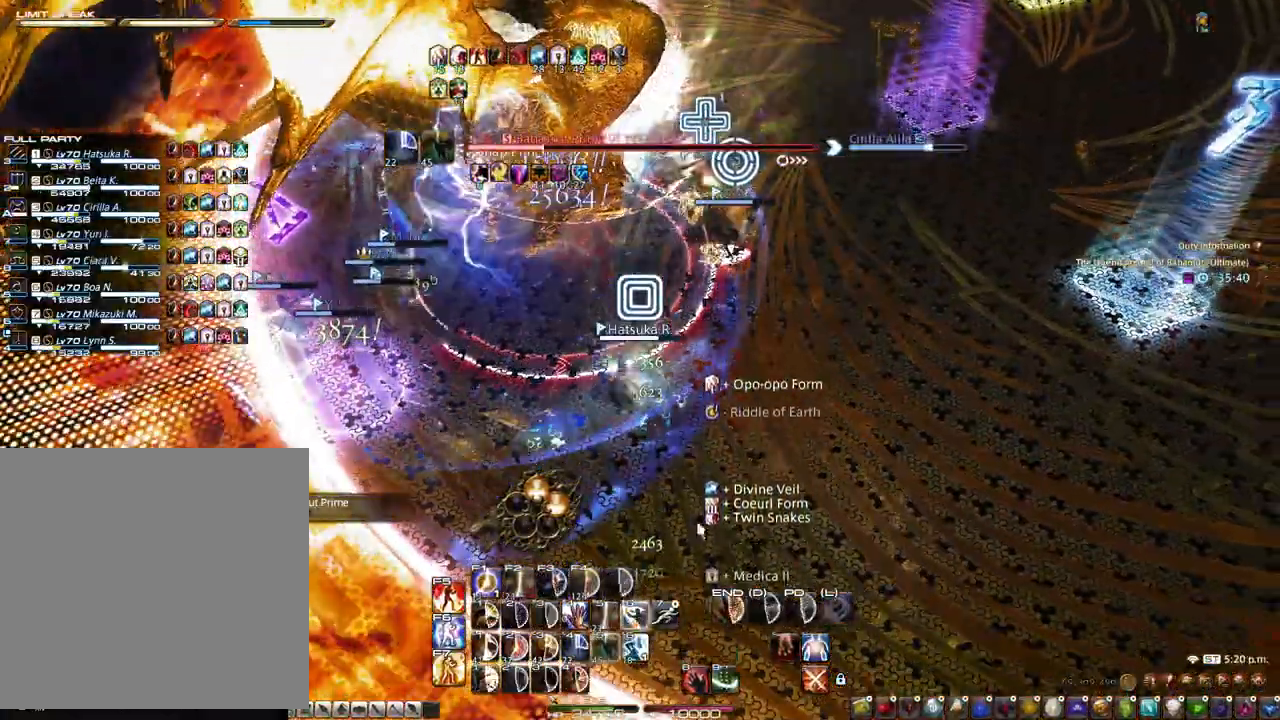
{"keys": ["1"], "mouse": ["right"], "events": [[83, "mouse_right", "down"], [133, "1", "down"], [217, "1", "up"], [267, "1", "down"], [267, "mouse_left", "down"], [367, "1", "up"], [467, "1", "down"], [500, "mouse_left", "up"]]}
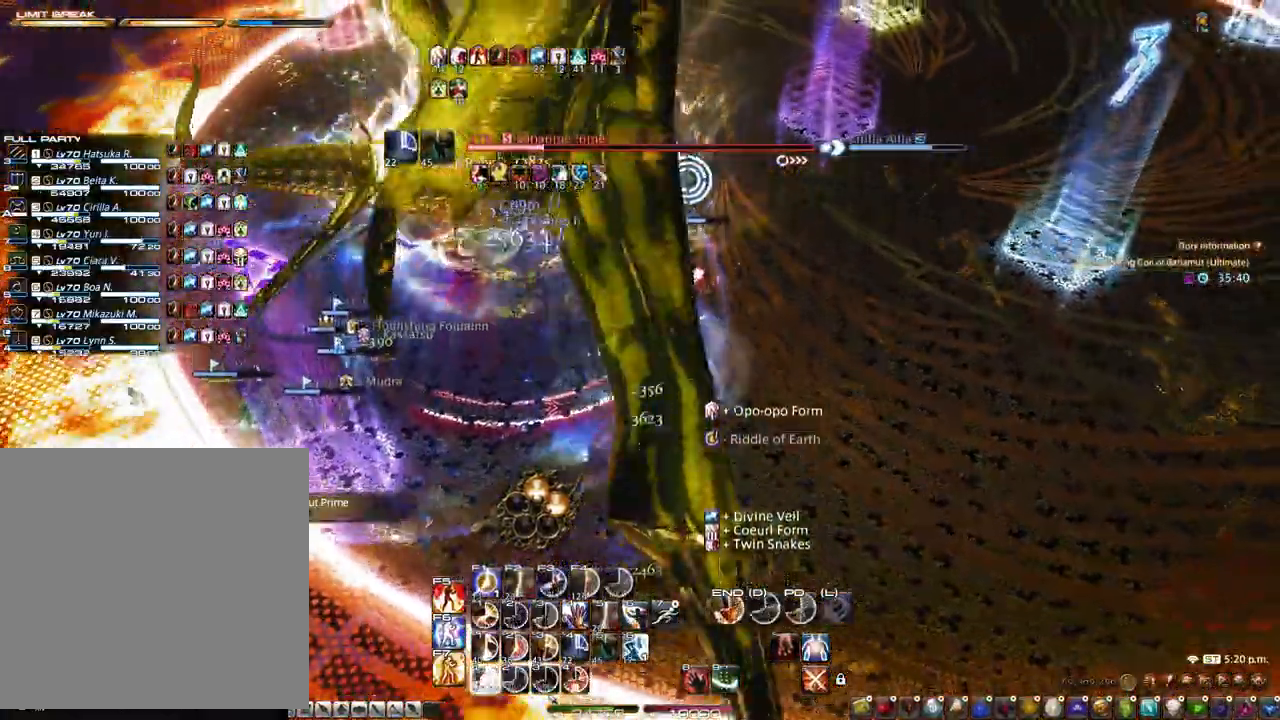
{"keys": ["1"], "mouse": [], "events": [[150, "1", "up"], [200, "1", "down"], [383, "1", "up"], [433, "1", "down"], [483, "mouse_right", "up"]]}
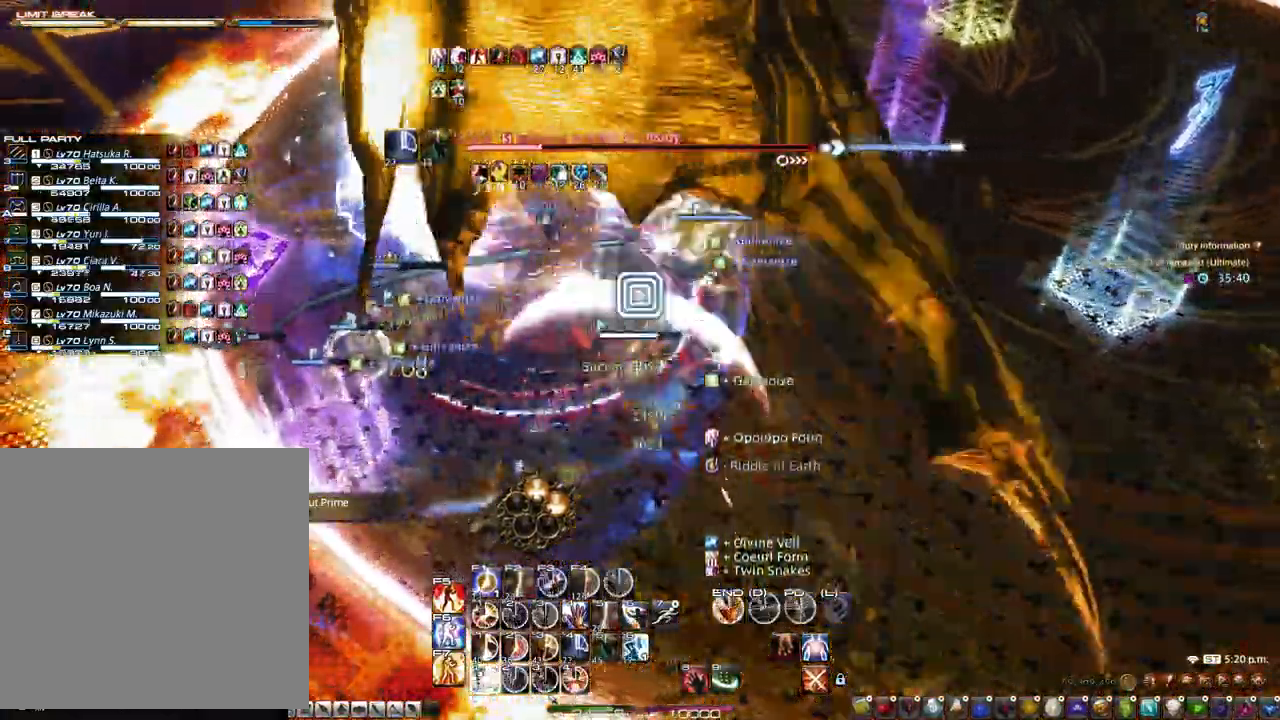
{"keys": ["z"], "mouse": [], "events": [[33, "1", "up"], [67, "1", "down"], [167, "1", "up"], [217, "1", "down"], [450, "1", "up"], [483, "z", "down"]]}
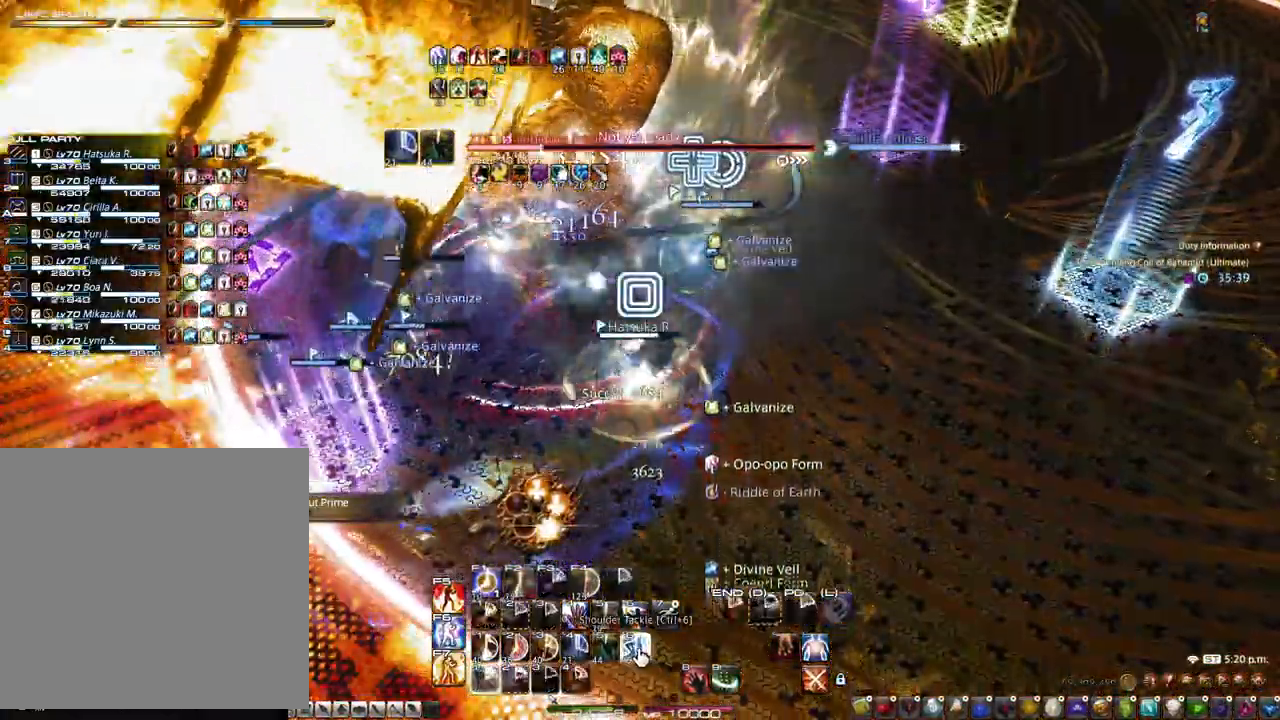
{"keys": ["z"], "mouse": ["left", "right"], "events": [[233, "r", "down"], [317, "mouse_right", "down"], [467, "mouse_left", "down"], [500, "r", "up"]]}
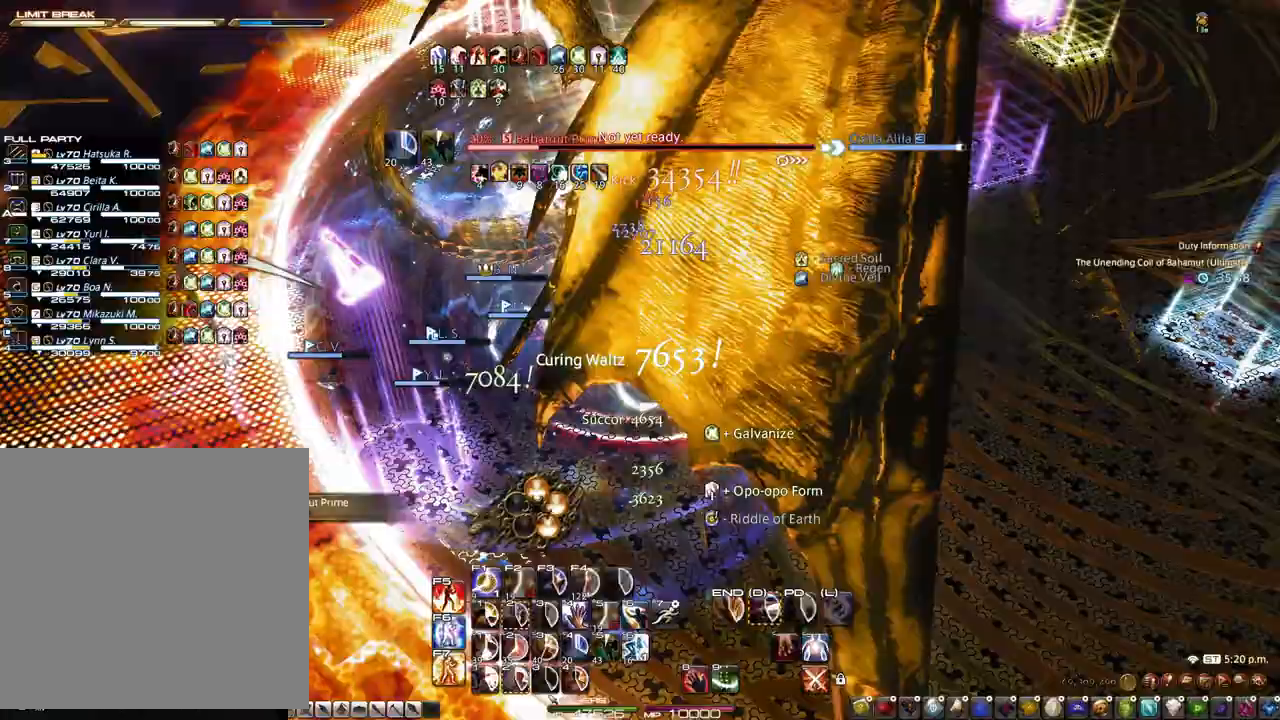
{"keys": [], "mouse": ["right"], "events": [[150, "mouse_left", "up"], [433, "z", "up"]]}
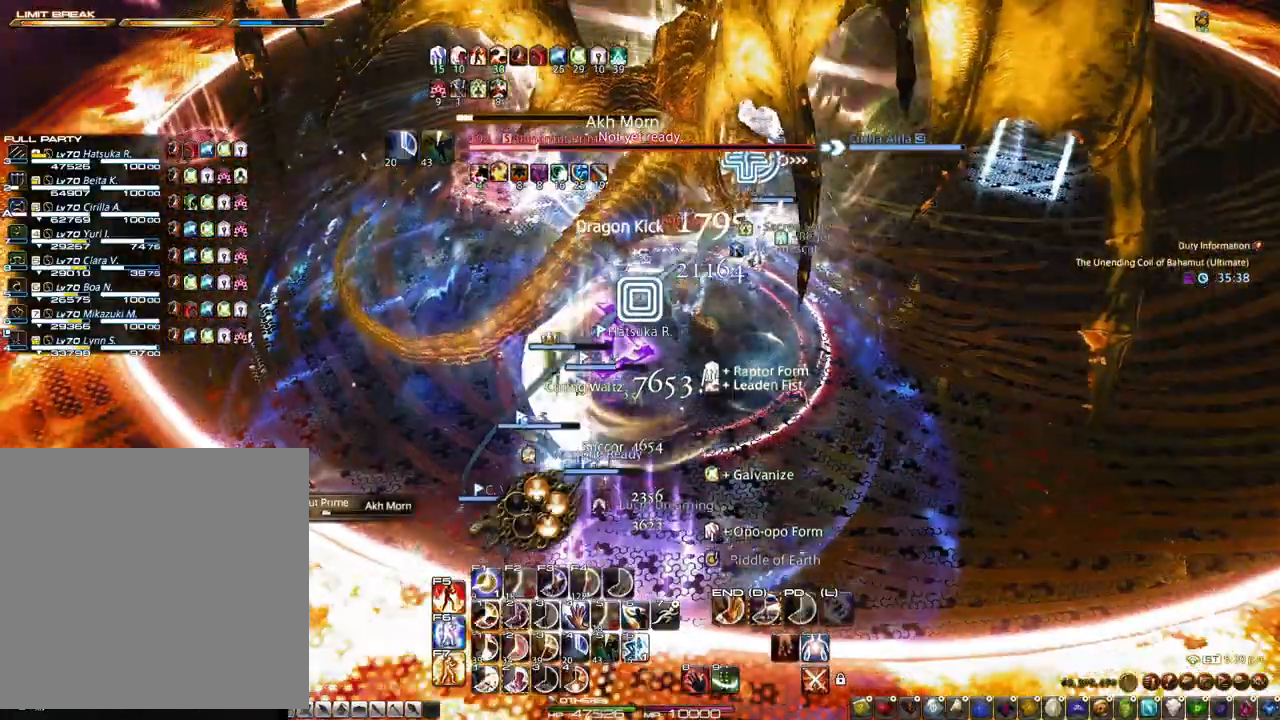
{"keys": ["2", "alt"], "mouse": [], "events": [[67, "alt", "down"], [217, "2", "down"], [250, "2", "up"], [350, "2", "down"], [350, "mouse_right", "up"], [400, "2", "up"], [500, "2", "down"]]}